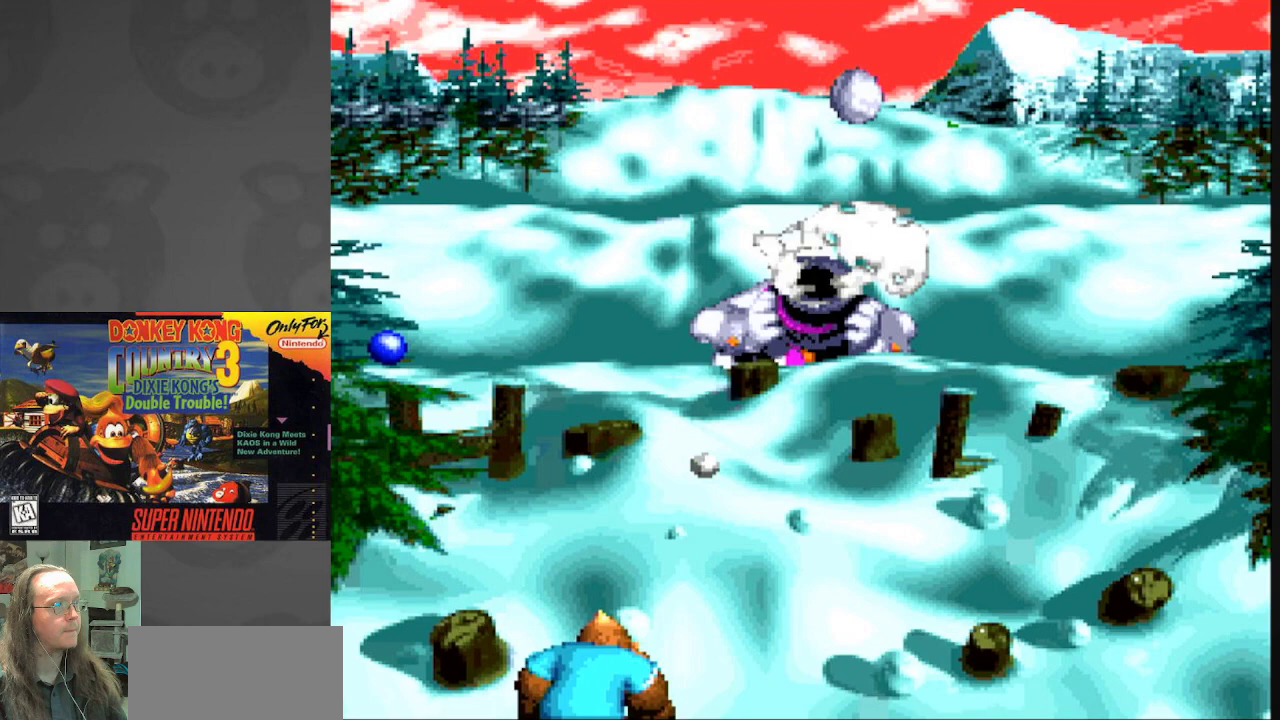
Gameplay with a controller (Nintendo layout); each line is a JSON object with the inputs held at the frame after it. "events" lists button and stick changes between this image and that frame as [ms after this image, input, new state], when the widget could be followed in between. Not read: L3 R3.
{"buttons": [], "events": [[83, "B", "up"], [217, "B", "down"], [350, "B", "up"]]}
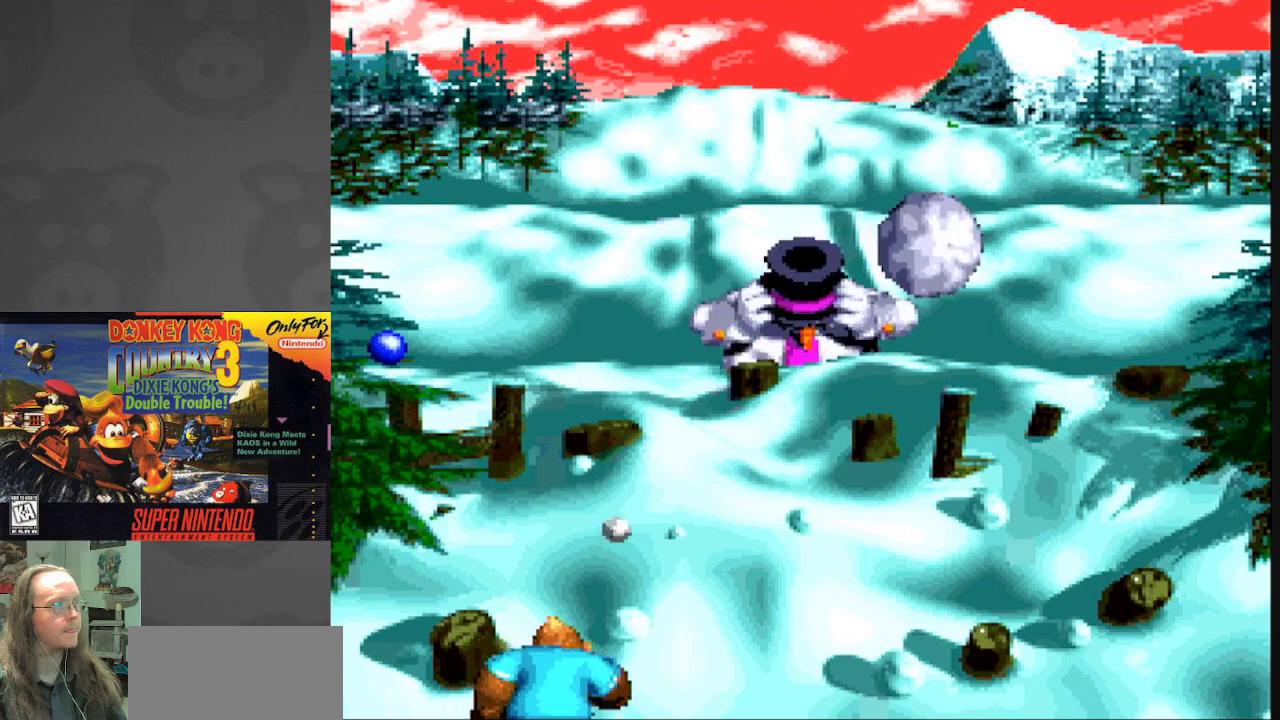
{"buttons": ["DPAD_RIGHT"], "events": [[417, "DPAD_RIGHT", "down"]]}
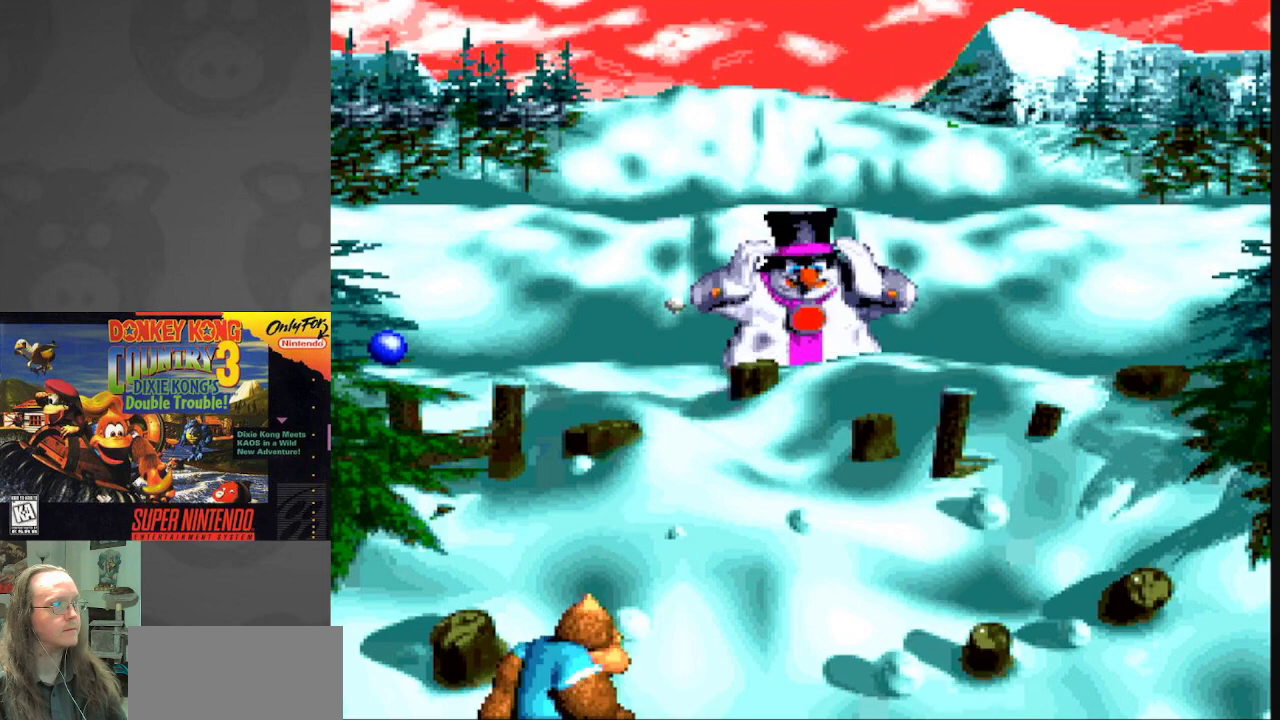
{"buttons": ["B"], "events": [[133, "B", "down"], [233, "B", "up"], [300, "DPAD_RIGHT", "up"], [317, "B", "down"], [400, "B", "up"], [450, "B", "down"]]}
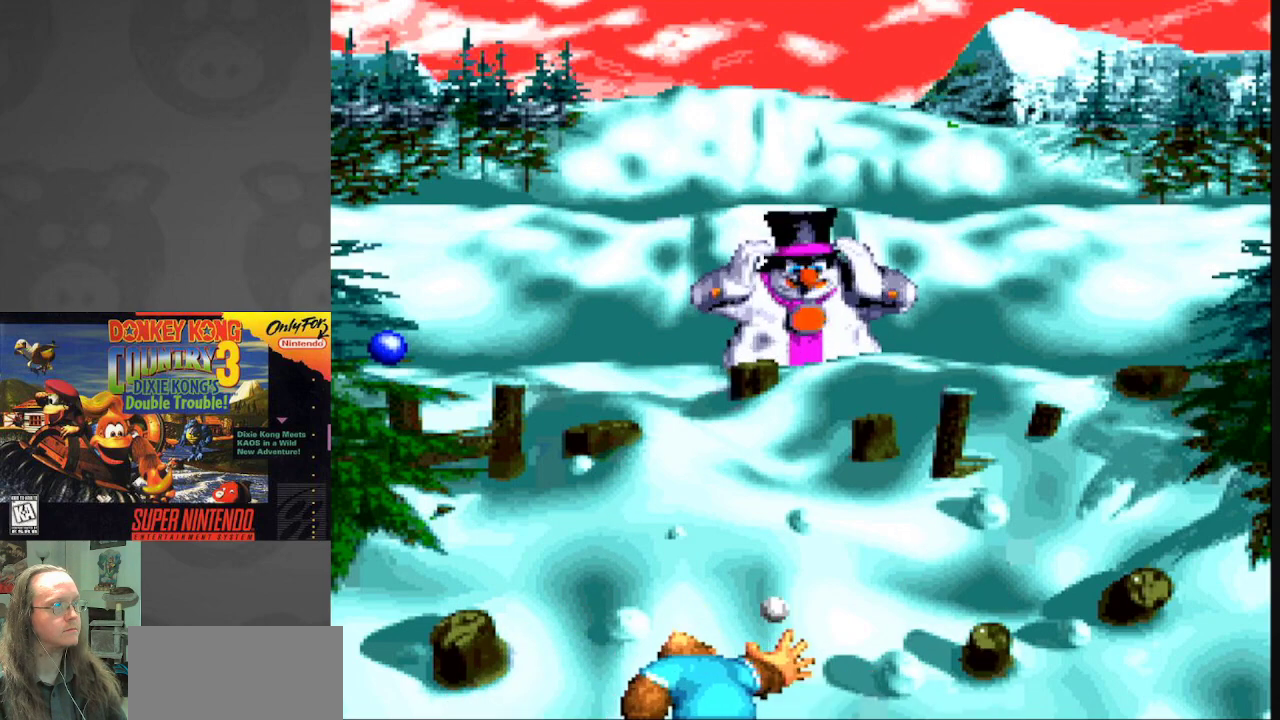
{"buttons": ["B"], "events": [[67, "B", "up"], [133, "B", "down"], [150, "DPAD_LEFT", "down"], [217, "B", "up"], [283, "DPAD_LEFT", "up"], [317, "B", "down"], [383, "B", "up"], [467, "B", "down"]]}
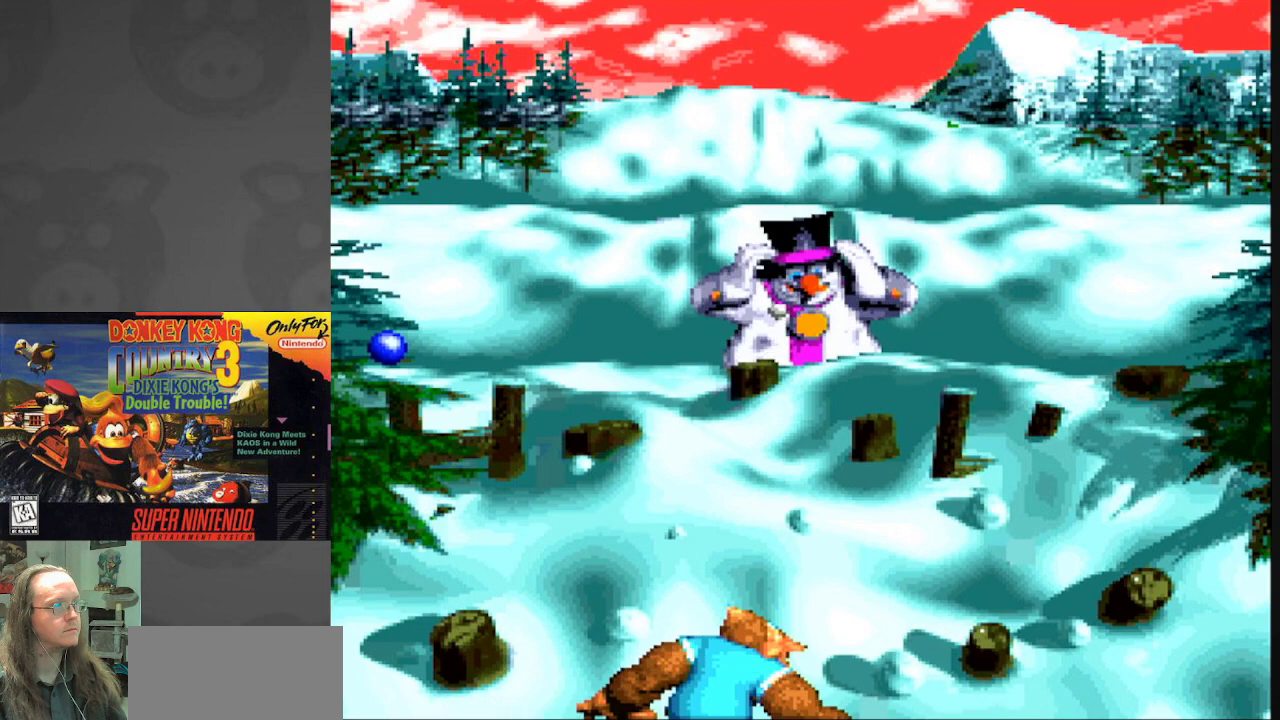
{"buttons": ["DPAD_LEFT"], "events": [[83, "B", "up"], [133, "DPAD_RIGHT", "down"], [150, "B", "down"], [250, "B", "up"], [283, "DPAD_RIGHT", "up"], [333, "B", "down"], [417, "B", "up"], [483, "DPAD_LEFT", "down"]]}
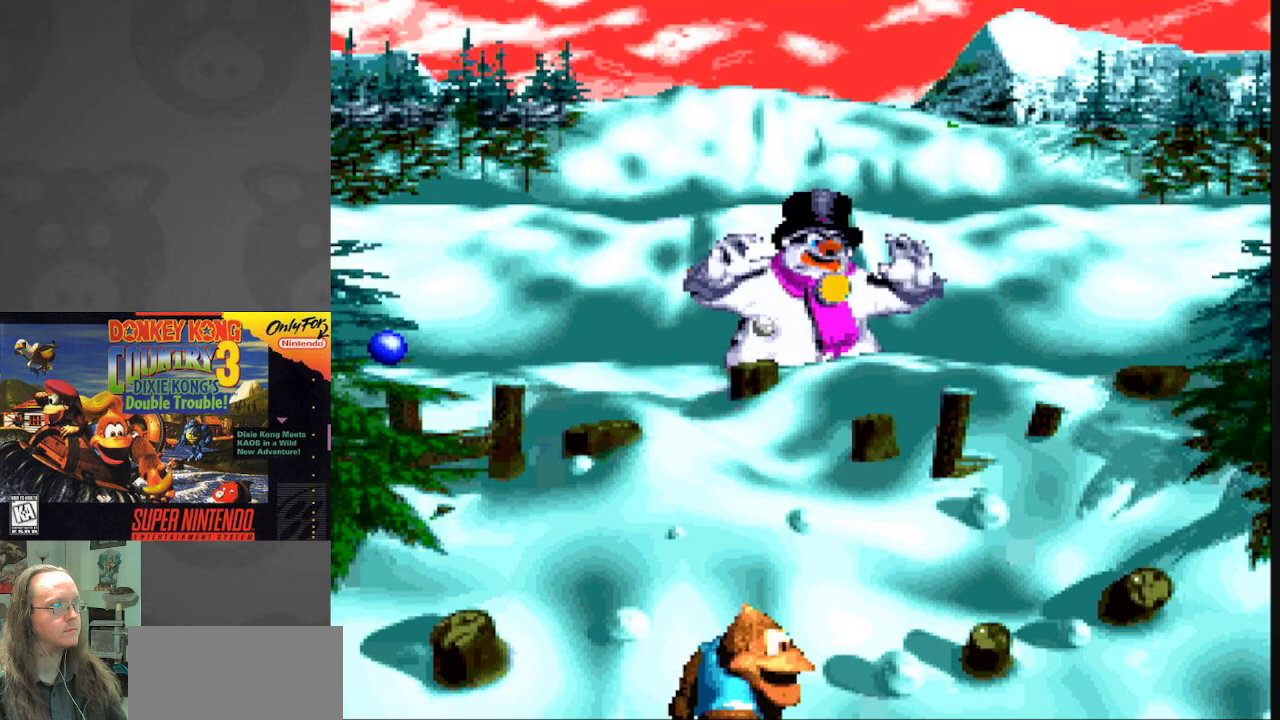
{"buttons": [], "events": [[17, "B", "down"], [117, "B", "up"], [133, "DPAD_LEFT", "up"], [183, "B", "down"], [300, "B", "up"], [383, "B", "down"], [467, "B", "up"]]}
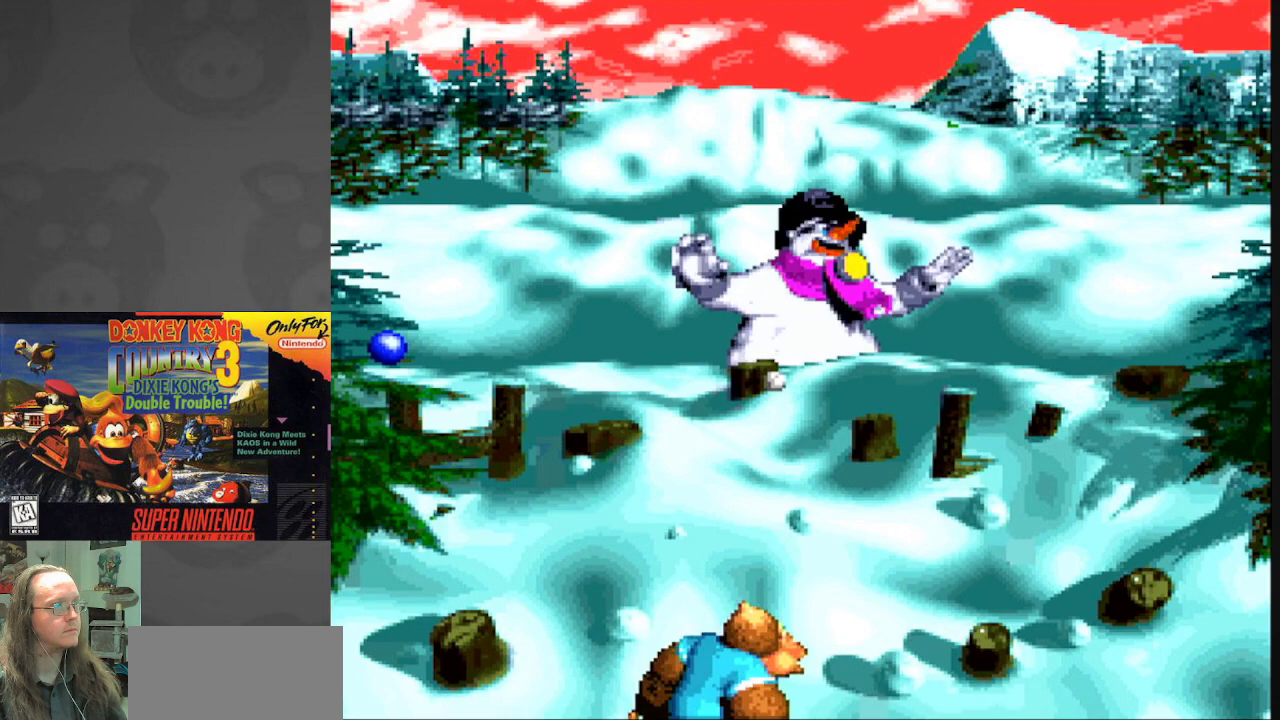
{"buttons": ["B"], "events": [[50, "B", "down"], [150, "B", "up"], [250, "B", "down"], [317, "DPAD_RIGHT", "down"], [367, "B", "up"], [433, "B", "down"], [450, "DPAD_RIGHT", "up"]]}
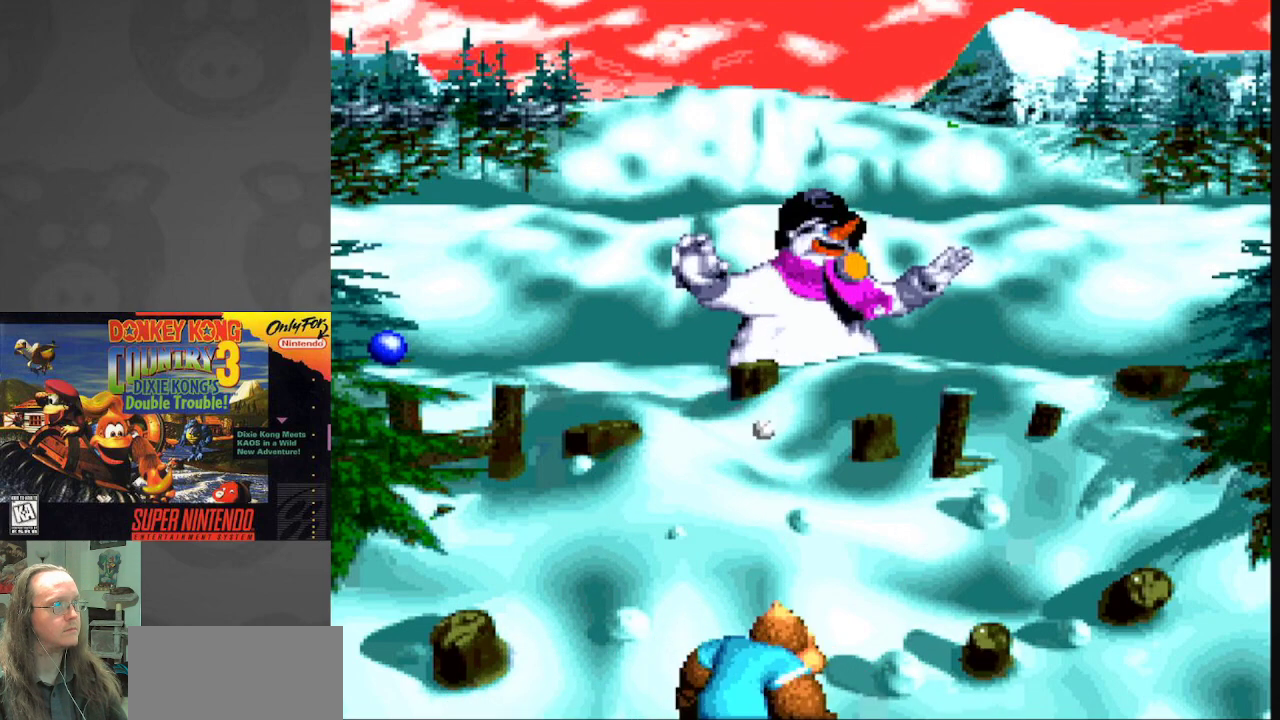
{"buttons": ["B"], "events": [[50, "B", "up"], [117, "B", "down"], [217, "B", "up"], [267, "DPAD_LEFT", "down"], [317, "B", "down"], [383, "DPAD_LEFT", "up"], [400, "B", "up"], [483, "B", "down"]]}
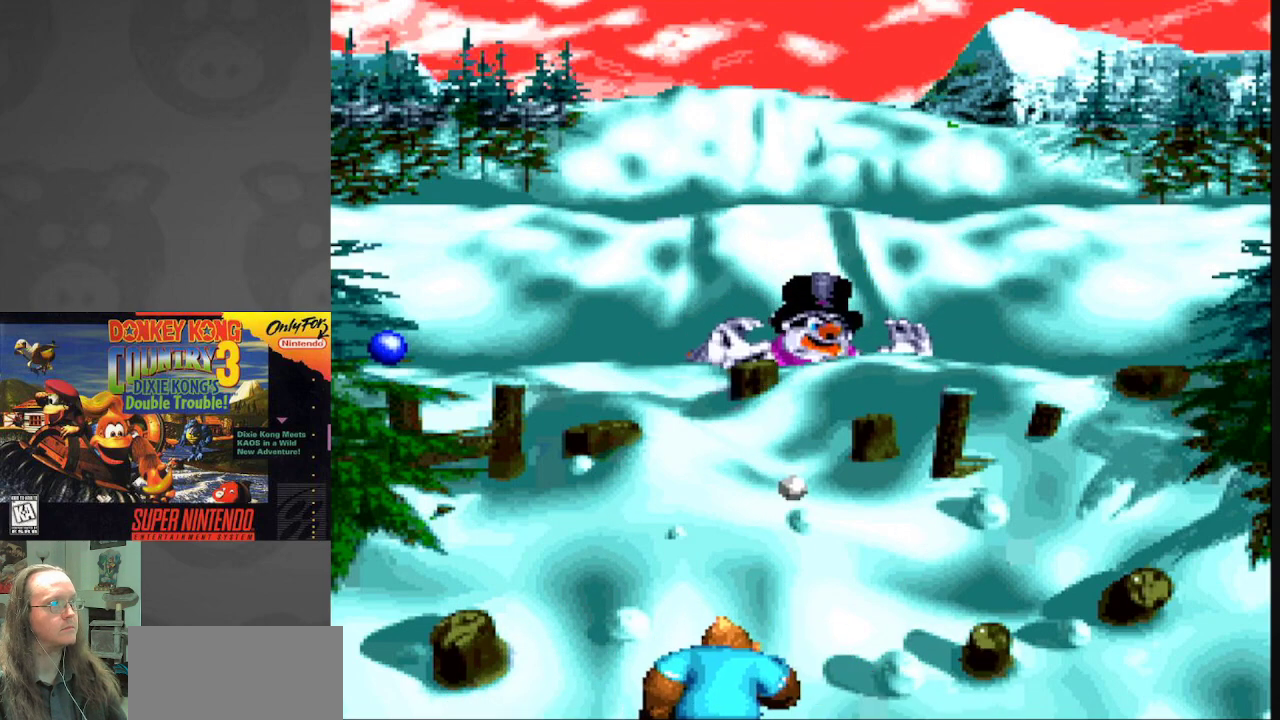
{"buttons": [], "events": [[100, "B", "up"], [167, "B", "down"], [300, "B", "up"], [400, "B", "down"], [467, "B", "up"]]}
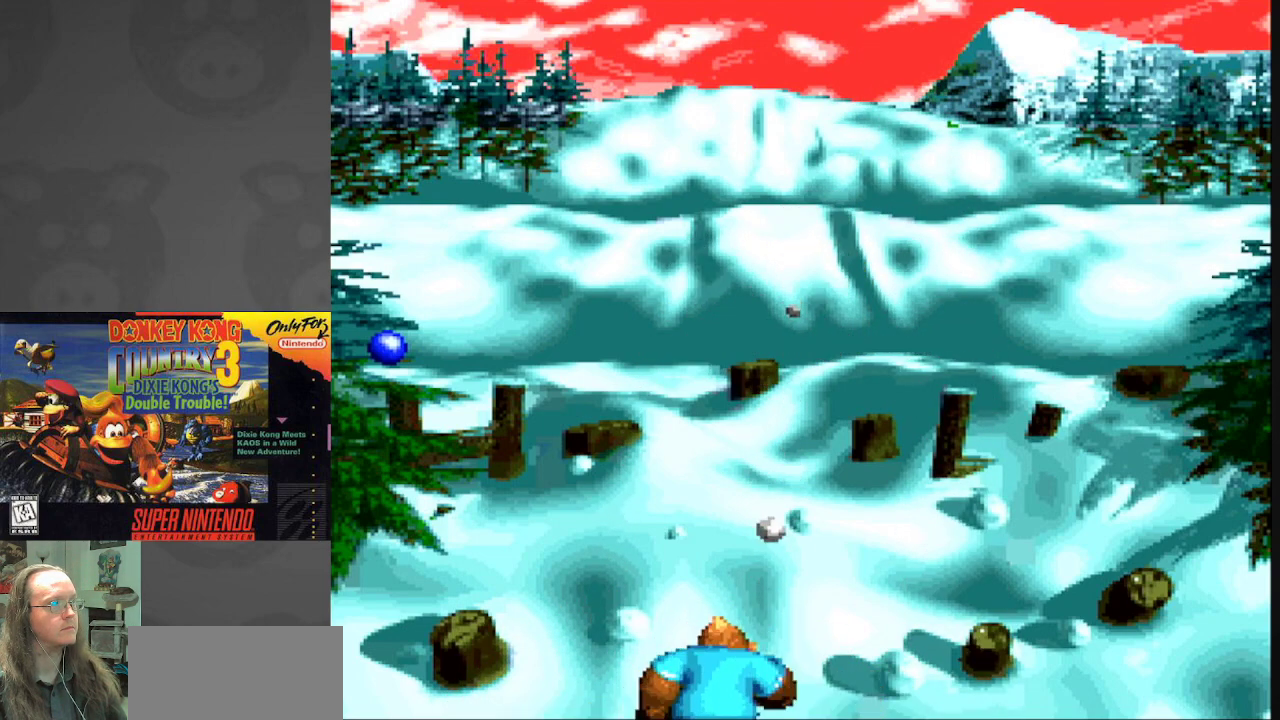
{"buttons": ["B", "DPAD_RIGHT"], "events": [[250, "DPAD_LEFT", "down"], [400, "DPAD_LEFT", "up"], [483, "B", "down"], [483, "DPAD_RIGHT", "down"]]}
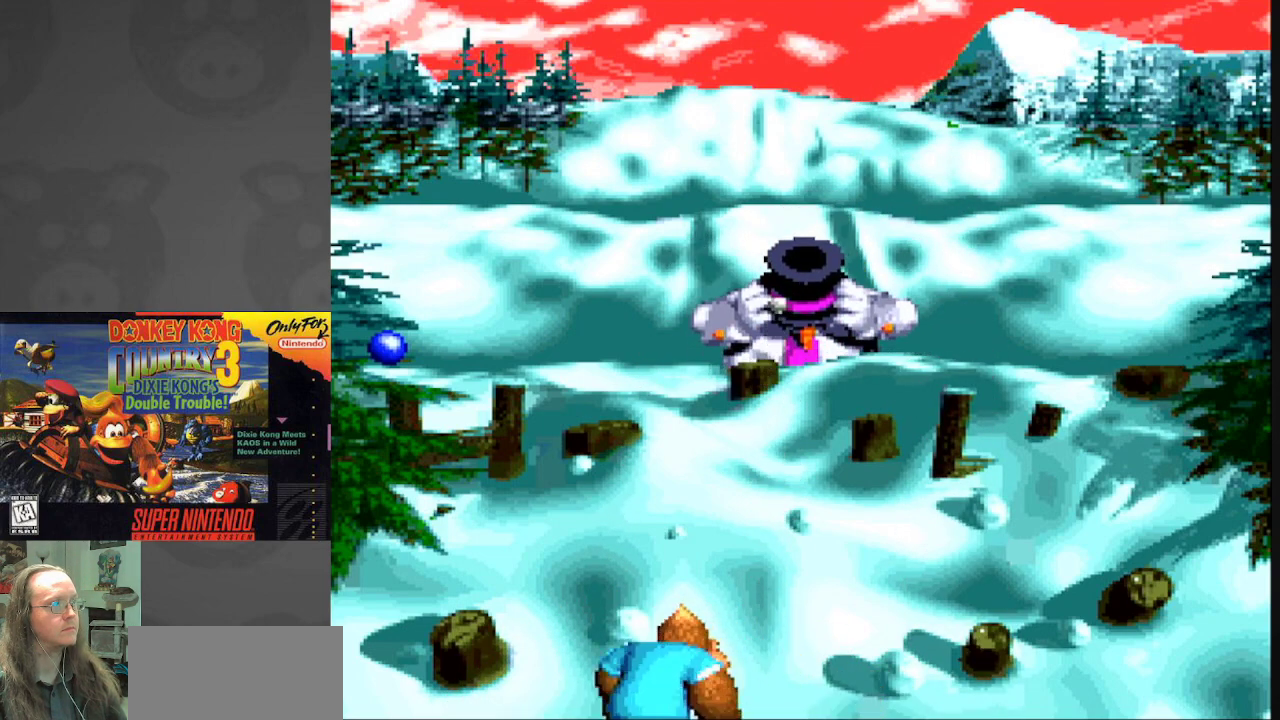
{"buttons": [], "events": [[100, "B", "up"], [167, "B", "down"], [267, "DPAD_RIGHT", "up"], [283, "B", "up"], [367, "B", "down"], [467, "B", "up"]]}
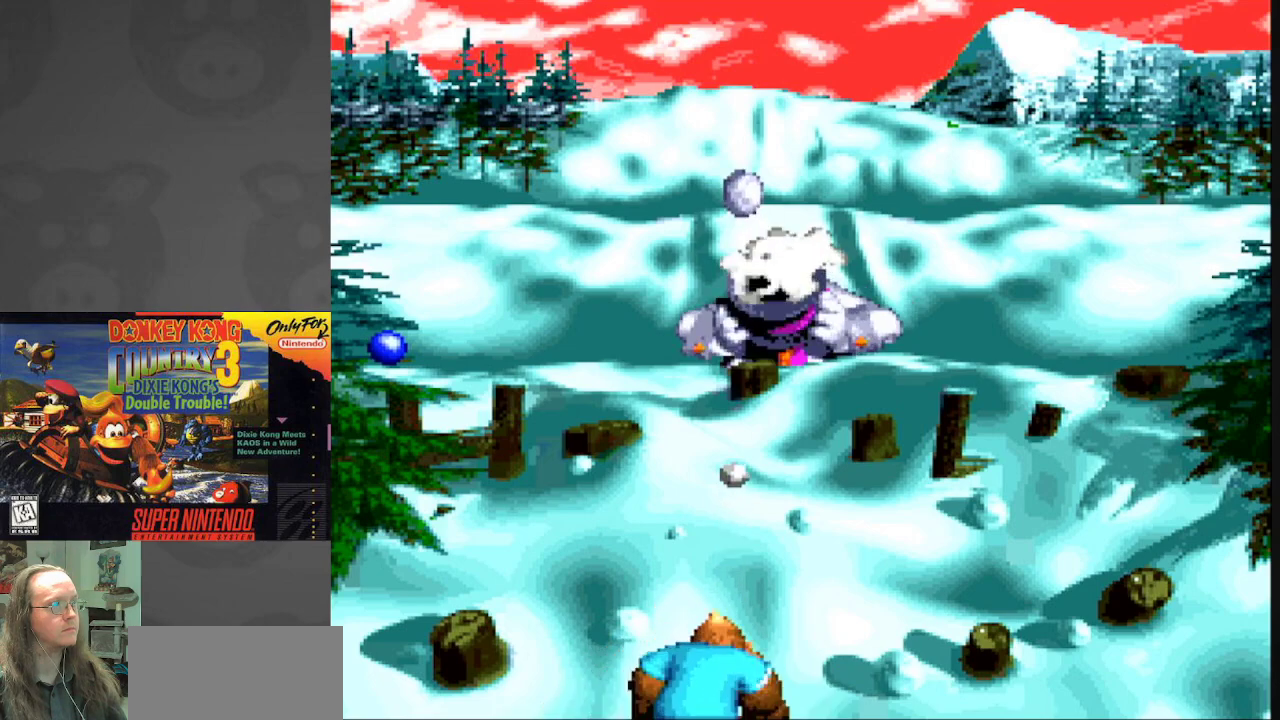
{"buttons": ["B"], "events": [[33, "B", "down"], [167, "B", "up"], [167, "DPAD_RIGHT", "down"], [233, "B", "down"], [267, "DPAD_RIGHT", "up"], [350, "B", "up"], [433, "B", "down"]]}
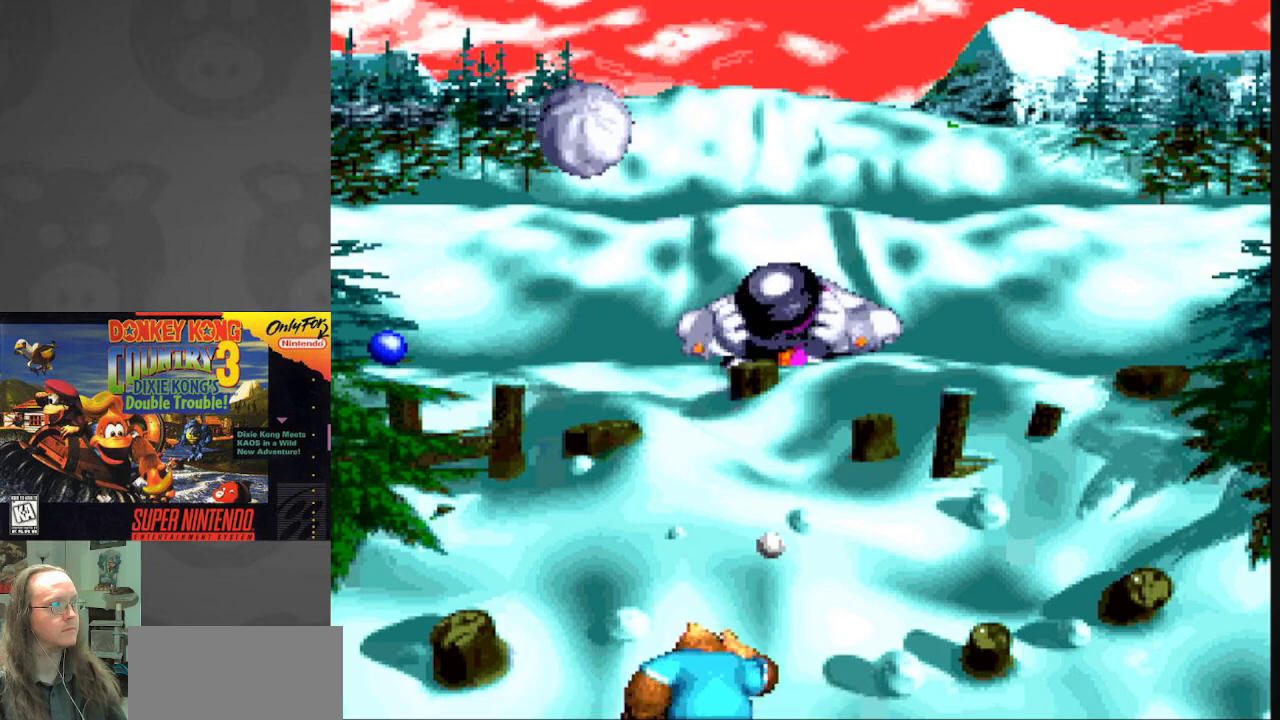
{"buttons": [], "events": [[33, "B", "up"], [83, "DPAD_RIGHT", "down"], [133, "B", "down"], [233, "B", "up"], [367, "DPAD_RIGHT", "up"]]}
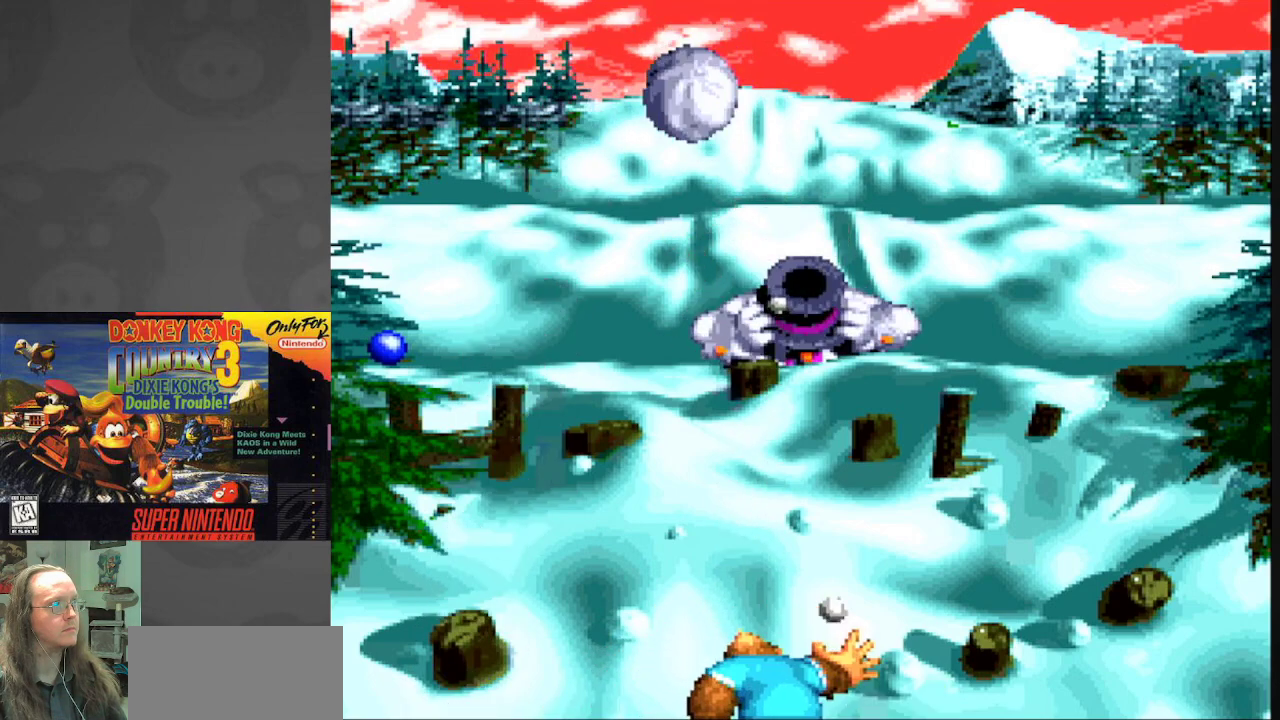
{"buttons": ["DPAD_LEFT"], "events": [[383, "DPAD_LEFT", "down"]]}
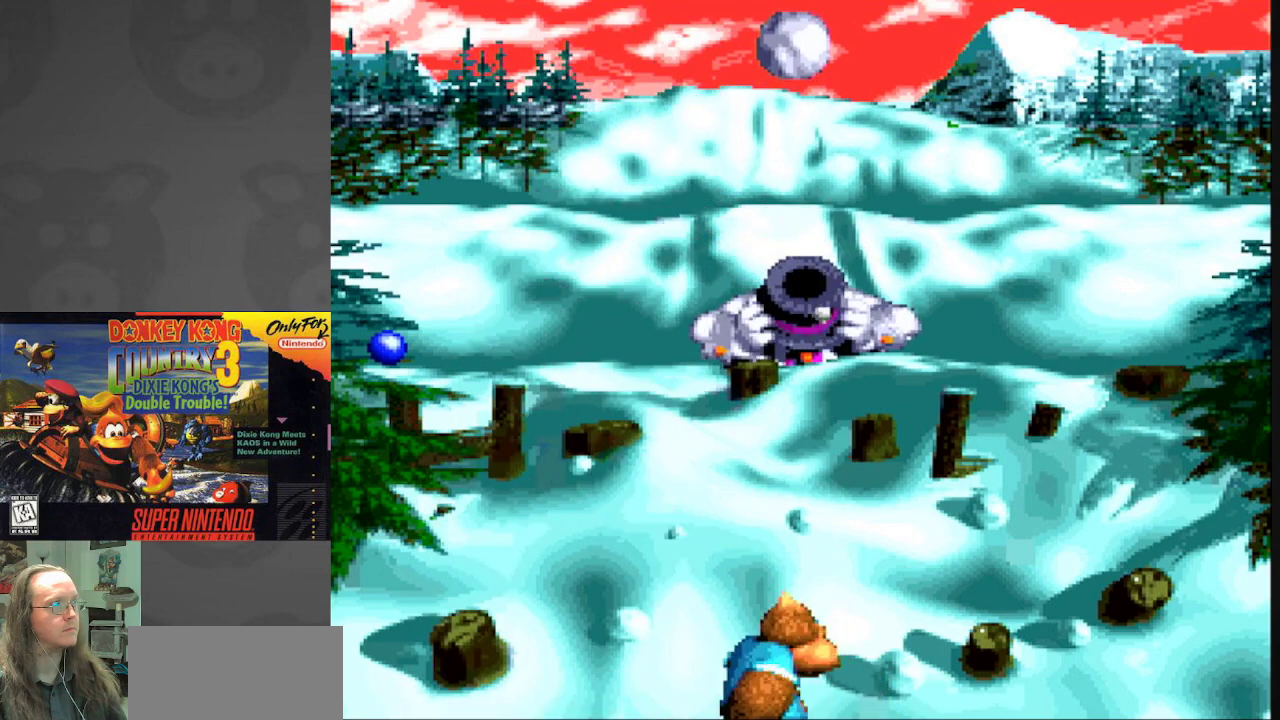
{"buttons": [], "events": [[450, "DPAD_LEFT", "up"]]}
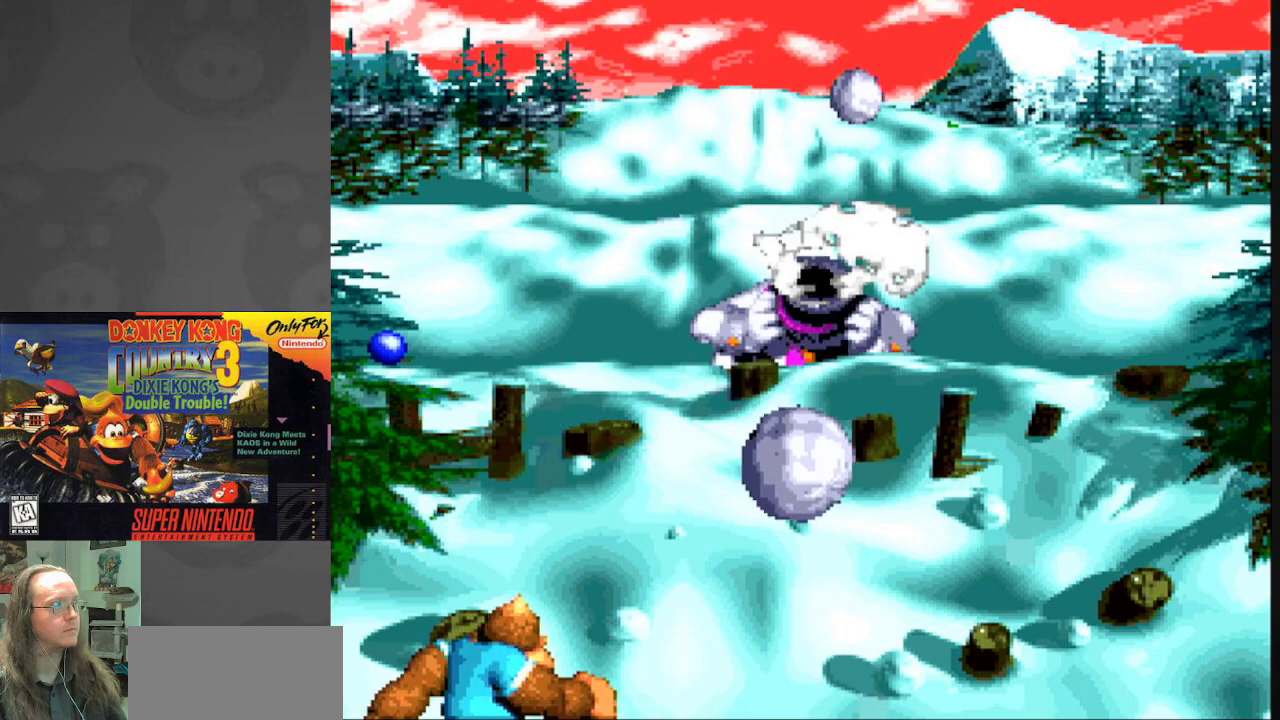
{"buttons": ["B"], "events": [[50, "B", "down"], [133, "DPAD_RIGHT", "down"], [150, "B", "up"], [233, "B", "down"], [317, "DPAD_RIGHT", "up"], [333, "B", "up"], [417, "B", "down"]]}
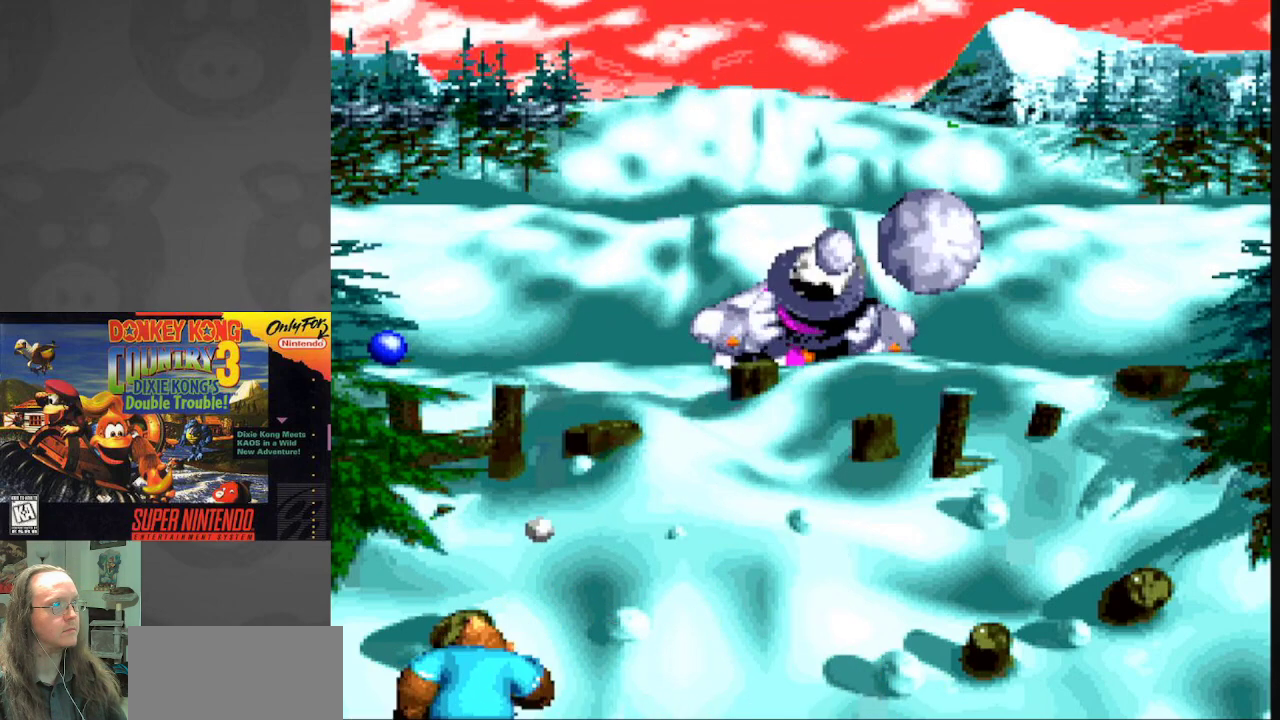
{"buttons": ["B"], "events": [[17, "B", "up"], [117, "B", "down"], [217, "B", "up"], [317, "B", "down"], [433, "B", "up"], [500, "B", "down"]]}
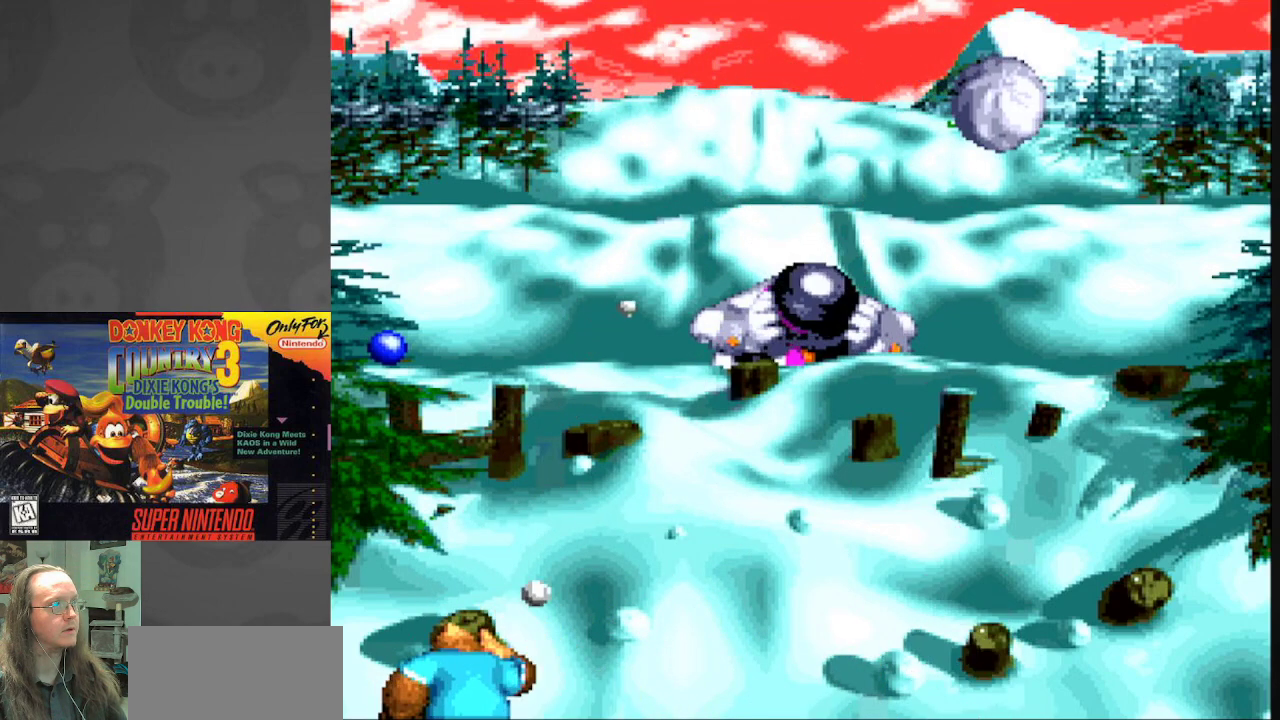
{"buttons": [], "events": [[100, "B", "up"], [200, "B", "down"], [300, "B", "up"], [383, "B", "down"], [483, "B", "up"]]}
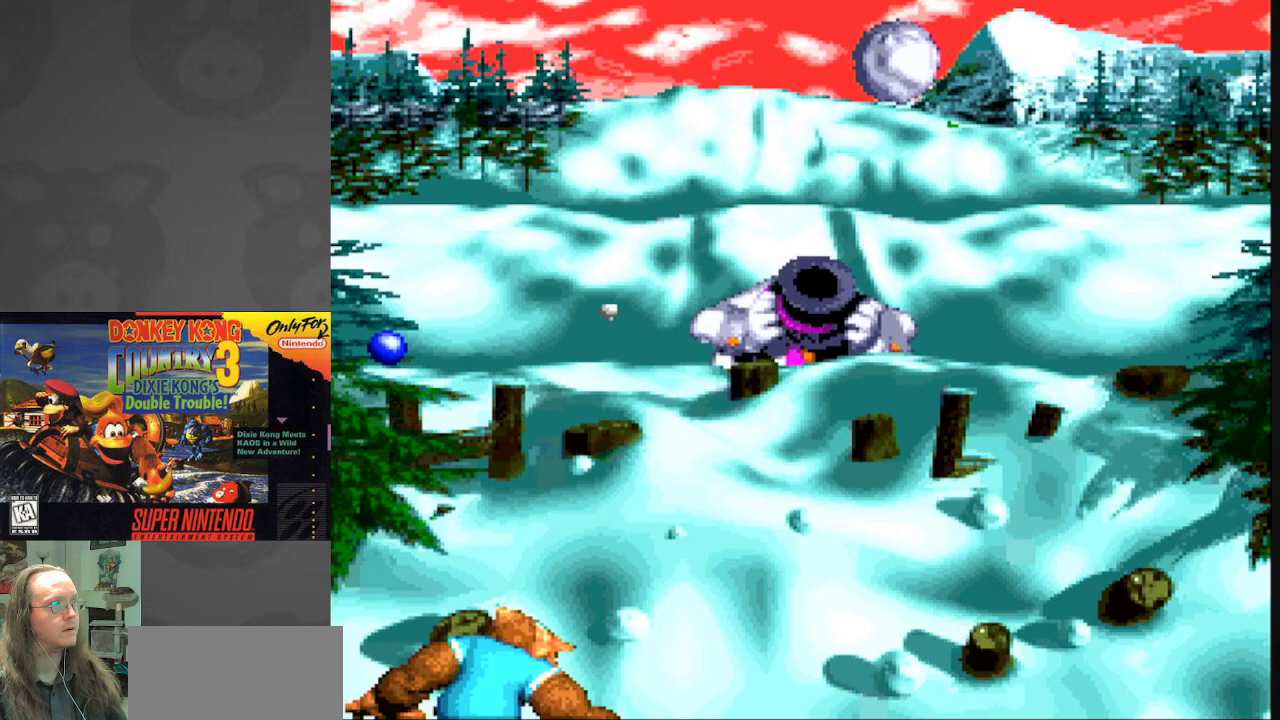
{"buttons": ["B"], "events": [[83, "B", "down"], [167, "B", "up"], [283, "B", "down"], [400, "B", "up"], [467, "B", "down"]]}
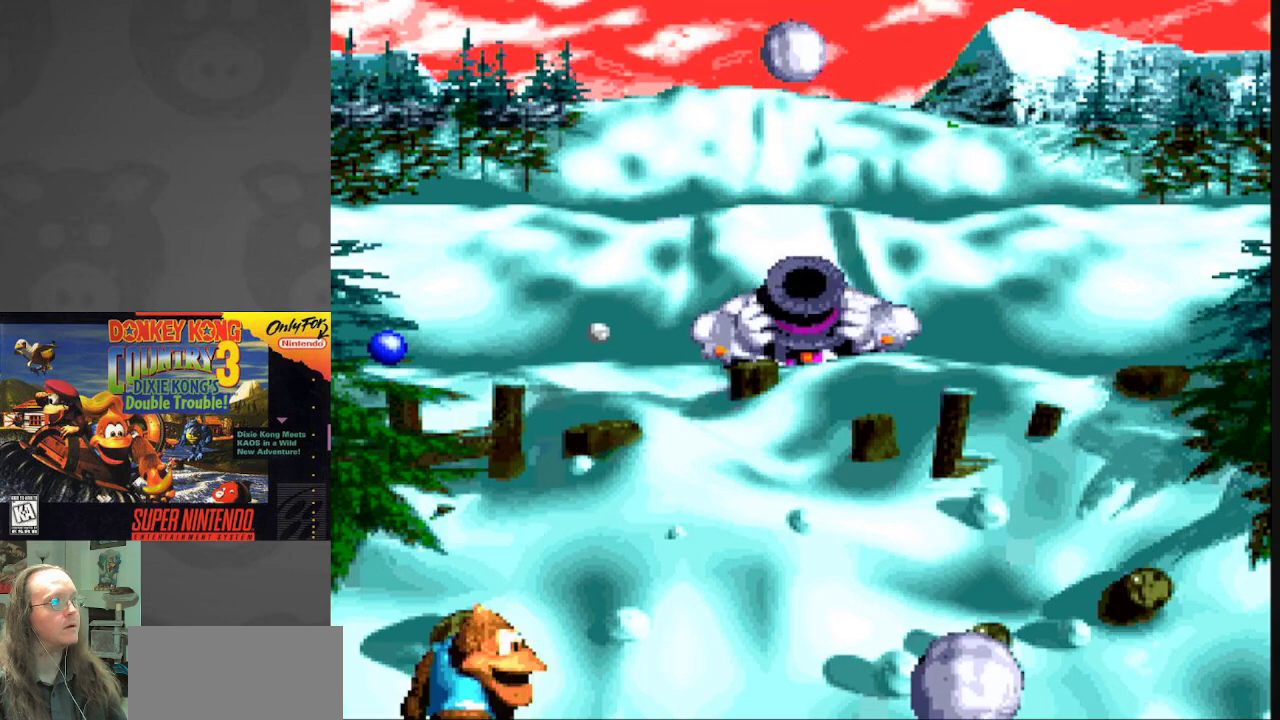
{"buttons": [], "events": [[83, "B", "up"]]}
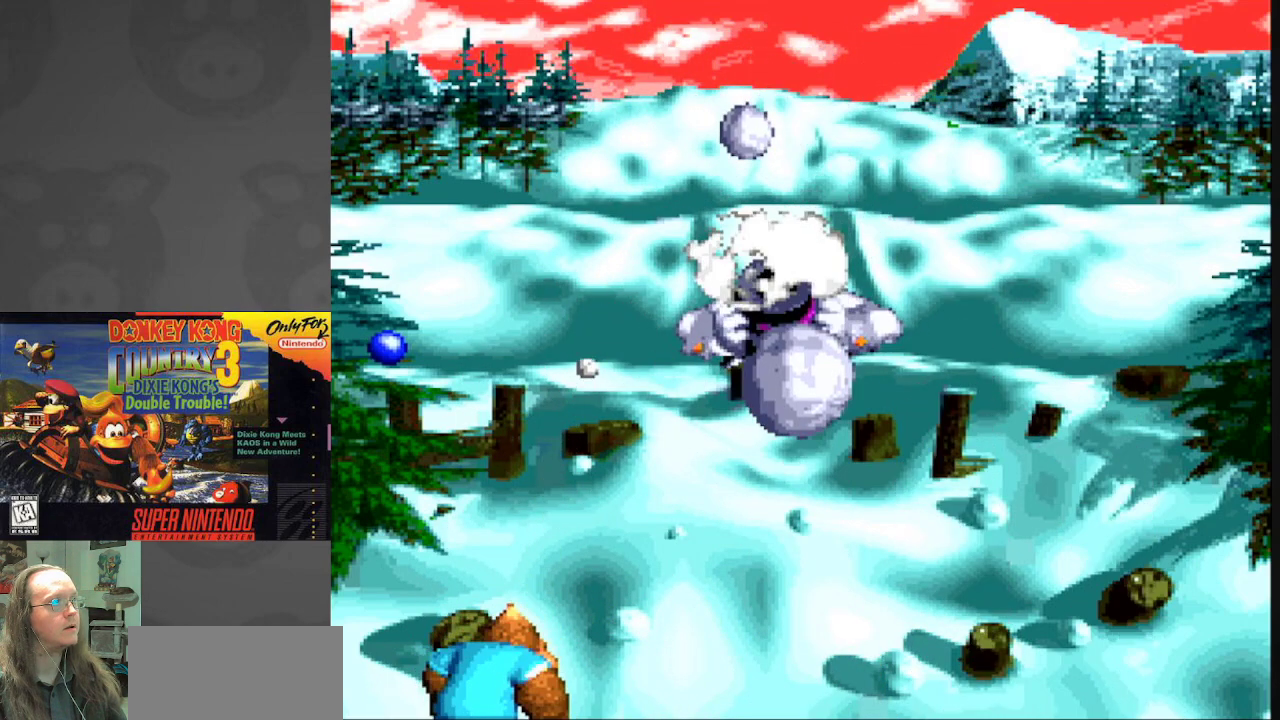
{"buttons": [], "events": [[217, "DPAD_LEFT", "down"], [467, "DPAD_LEFT", "up"]]}
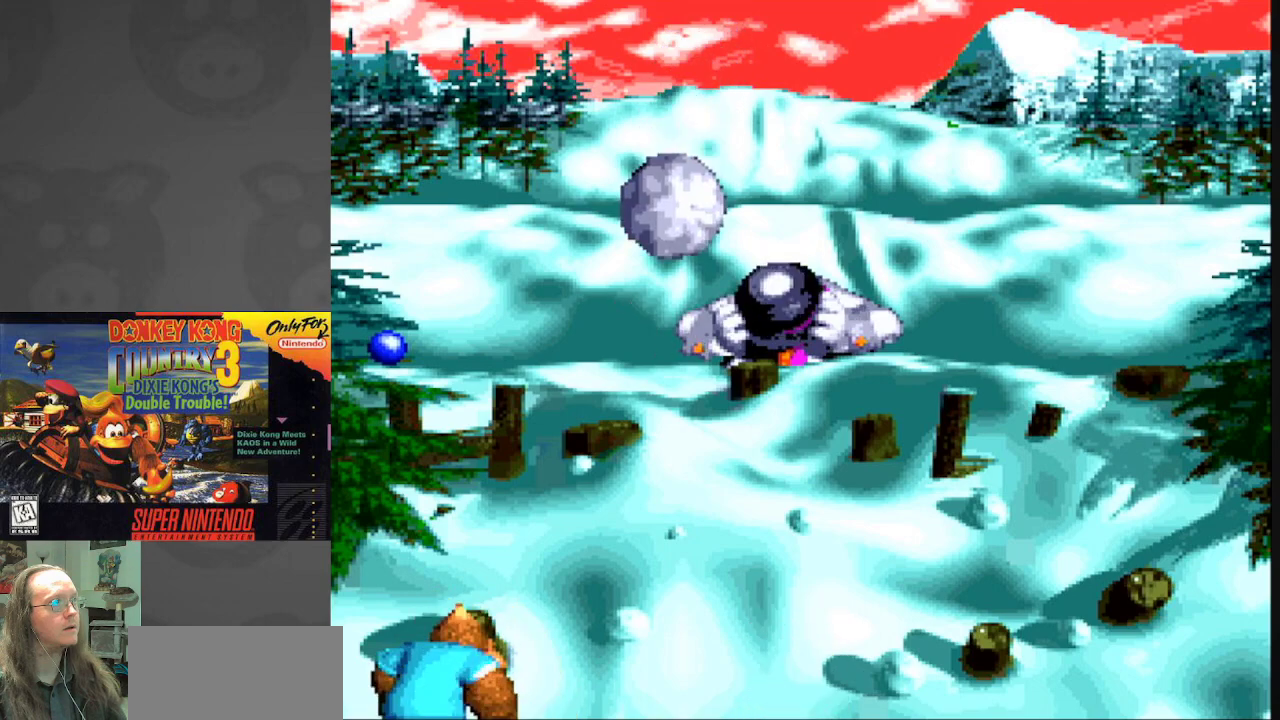
{"buttons": ["DPAD_RIGHT"], "events": [[150, "DPAD_RIGHT", "down"]]}
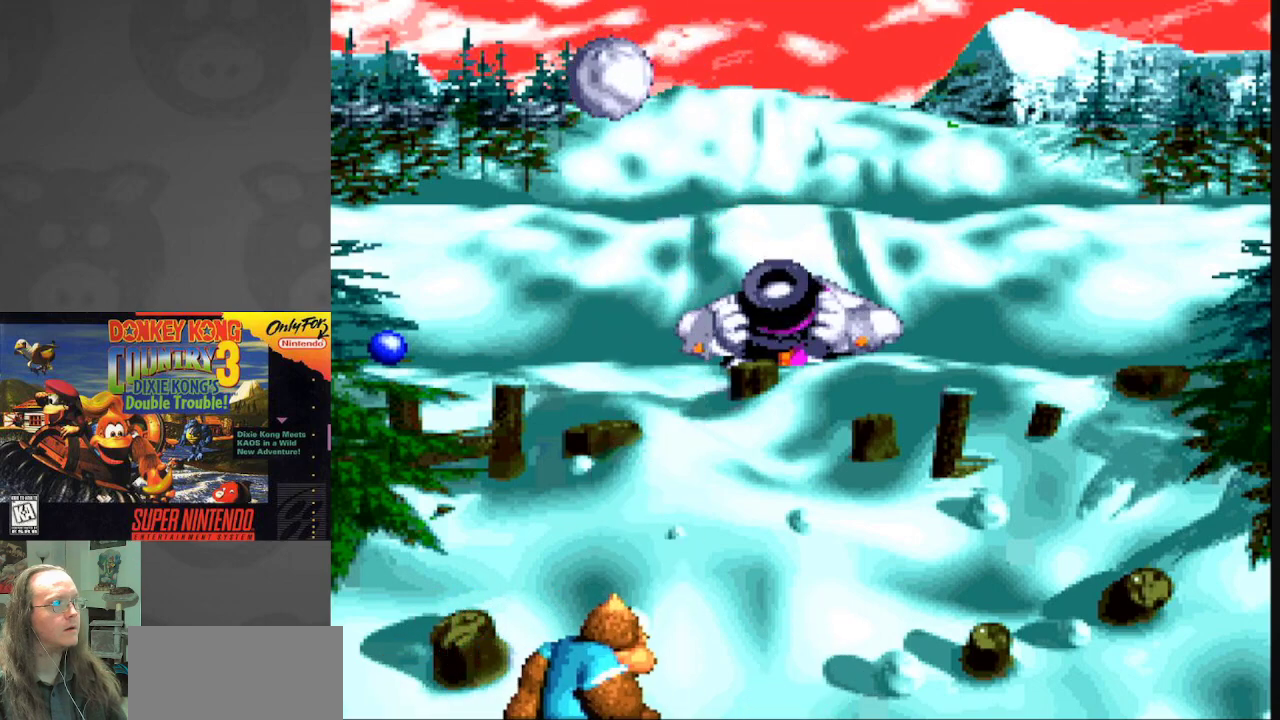
{"buttons": [], "events": [[367, "DPAD_RIGHT", "up"]]}
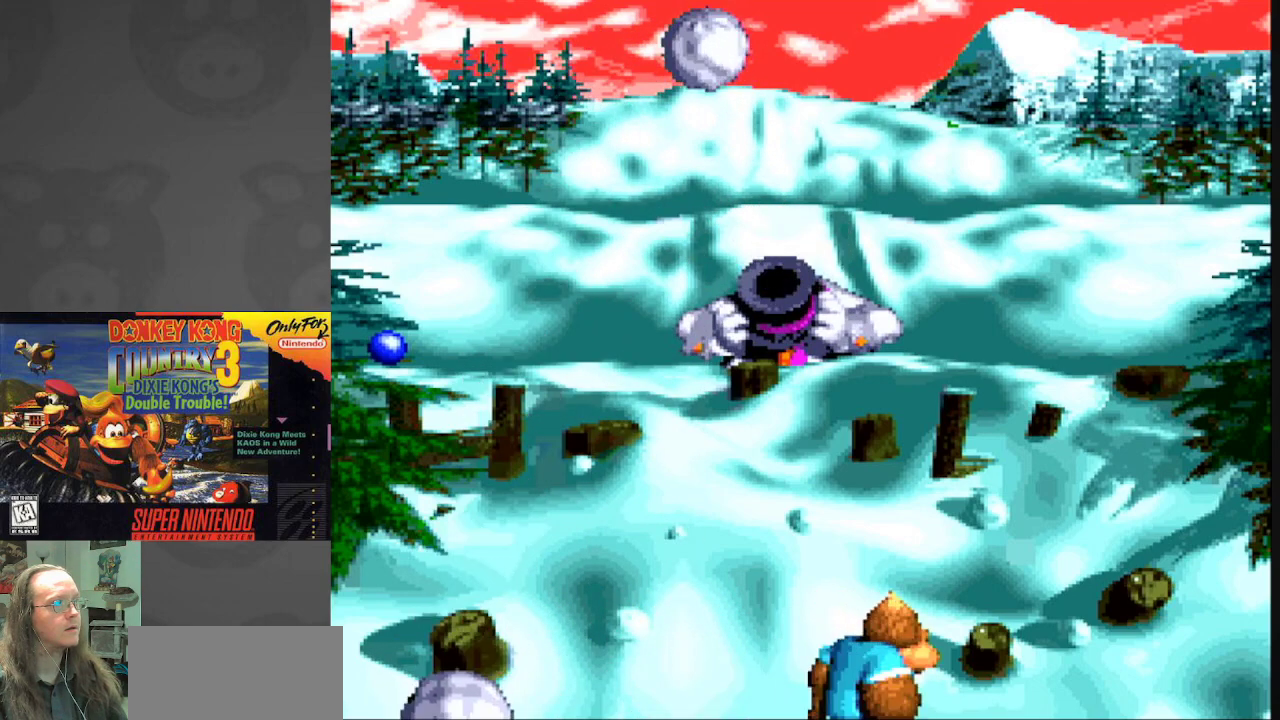
{"buttons": [], "events": []}
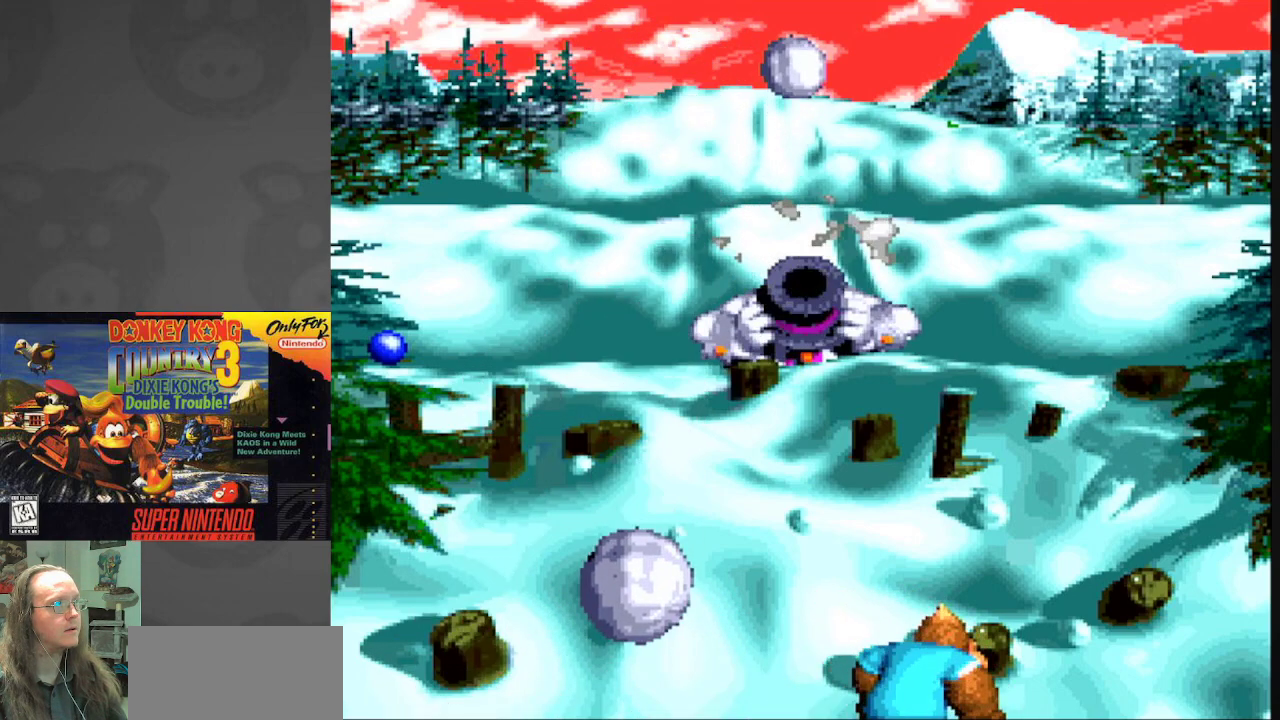
{"buttons": [], "events": [[117, "DPAD_RIGHT", "down"], [233, "DPAD_RIGHT", "up"]]}
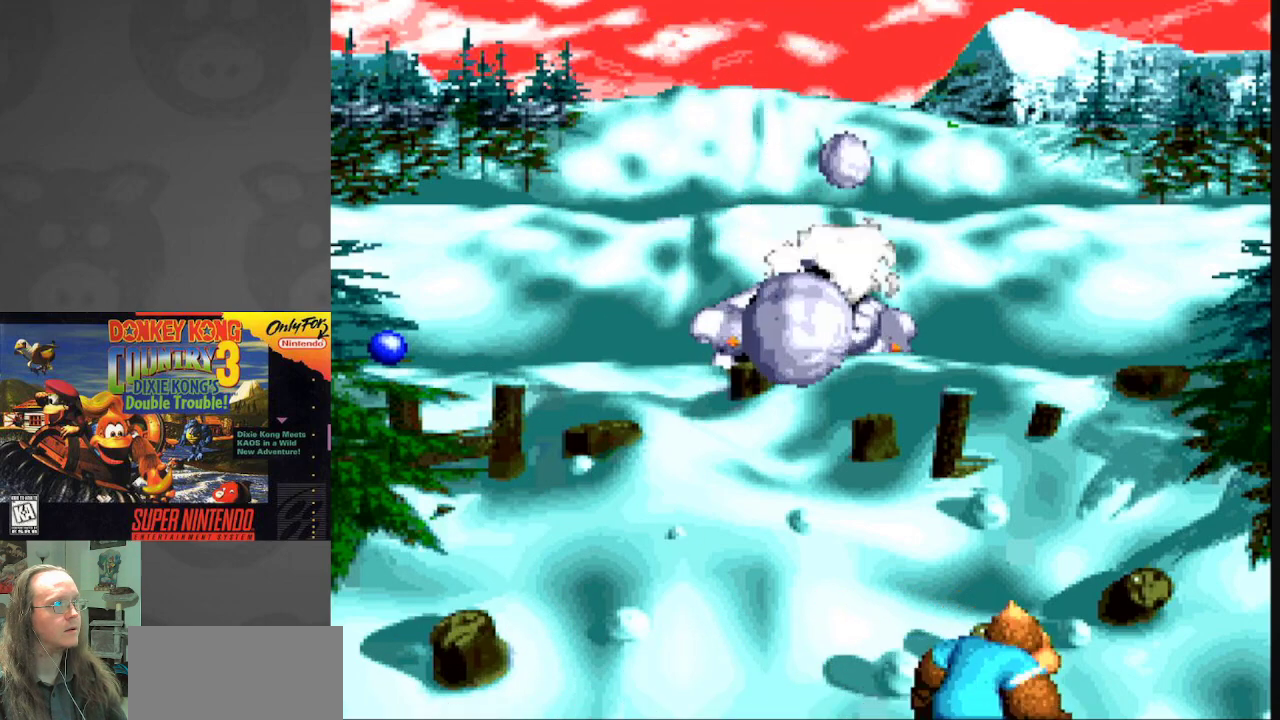
{"buttons": ["DPAD_LEFT"], "events": [[50, "DPAD_RIGHT", "down"], [167, "DPAD_LEFT", "down"], [167, "DPAD_RIGHT", "up"]]}
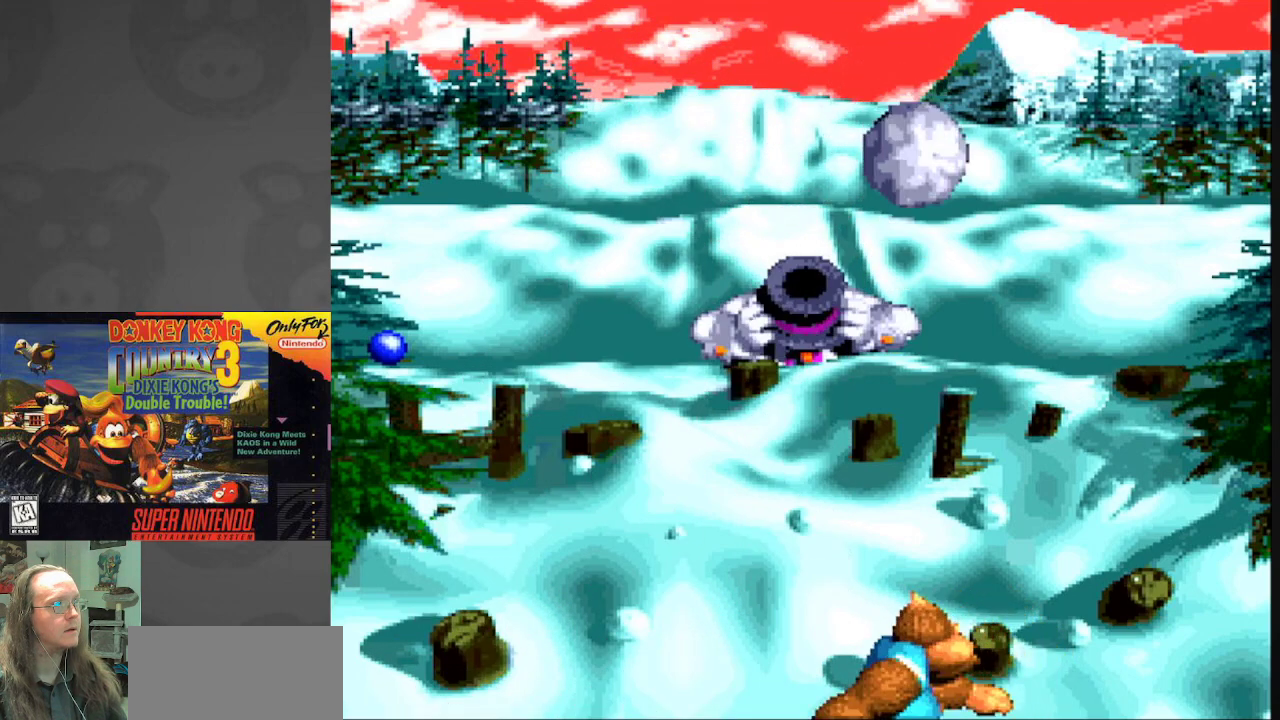
{"buttons": ["DPAD_LEFT"], "events": []}
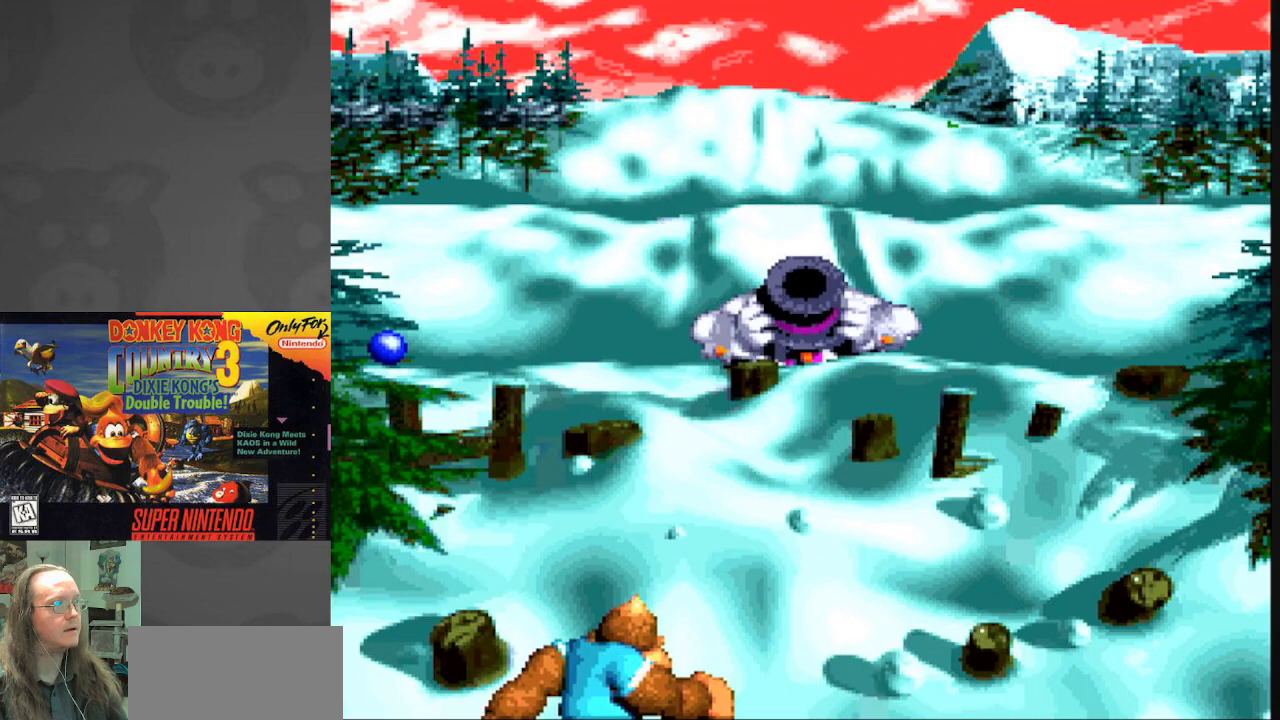
{"buttons": [], "events": [[150, "DPAD_LEFT", "up"], [233, "DPAD_RIGHT", "down"], [450, "DPAD_RIGHT", "up"]]}
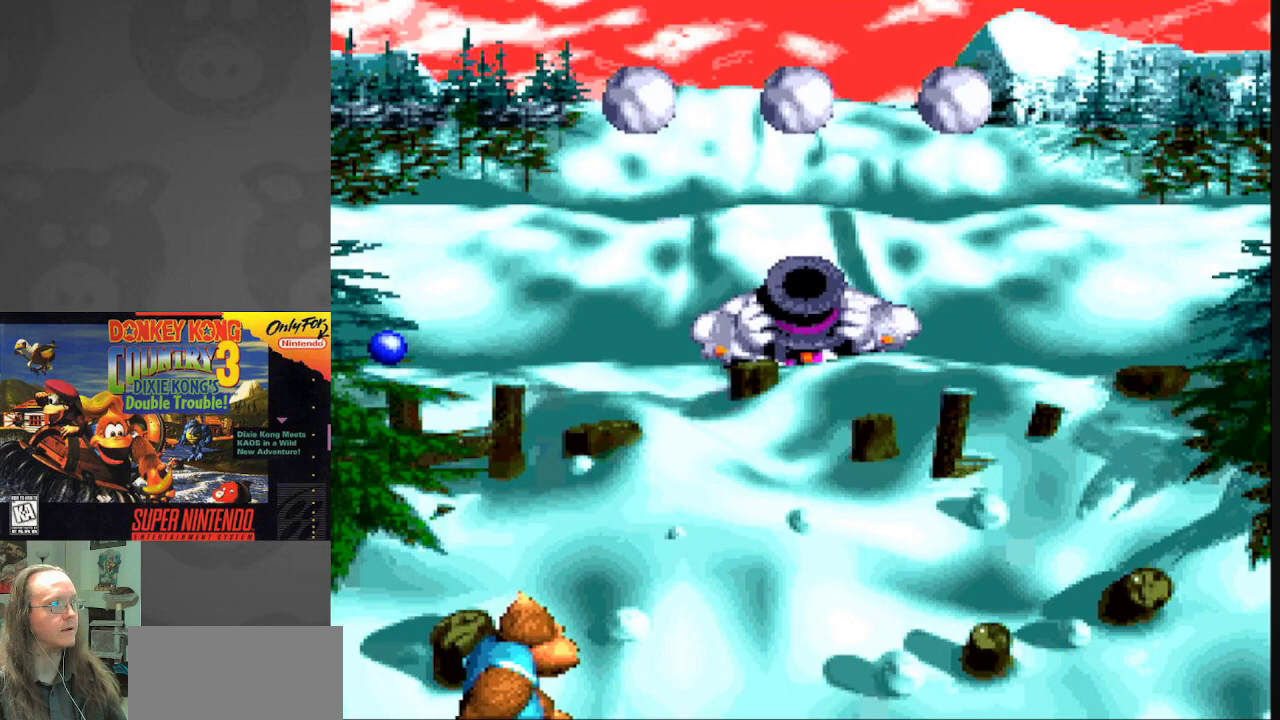
{"buttons": ["DPAD_RIGHT"], "events": [[17, "DPAD_LEFT", "down"], [167, "DPAD_LEFT", "up"], [200, "DPAD_RIGHT", "down"]]}
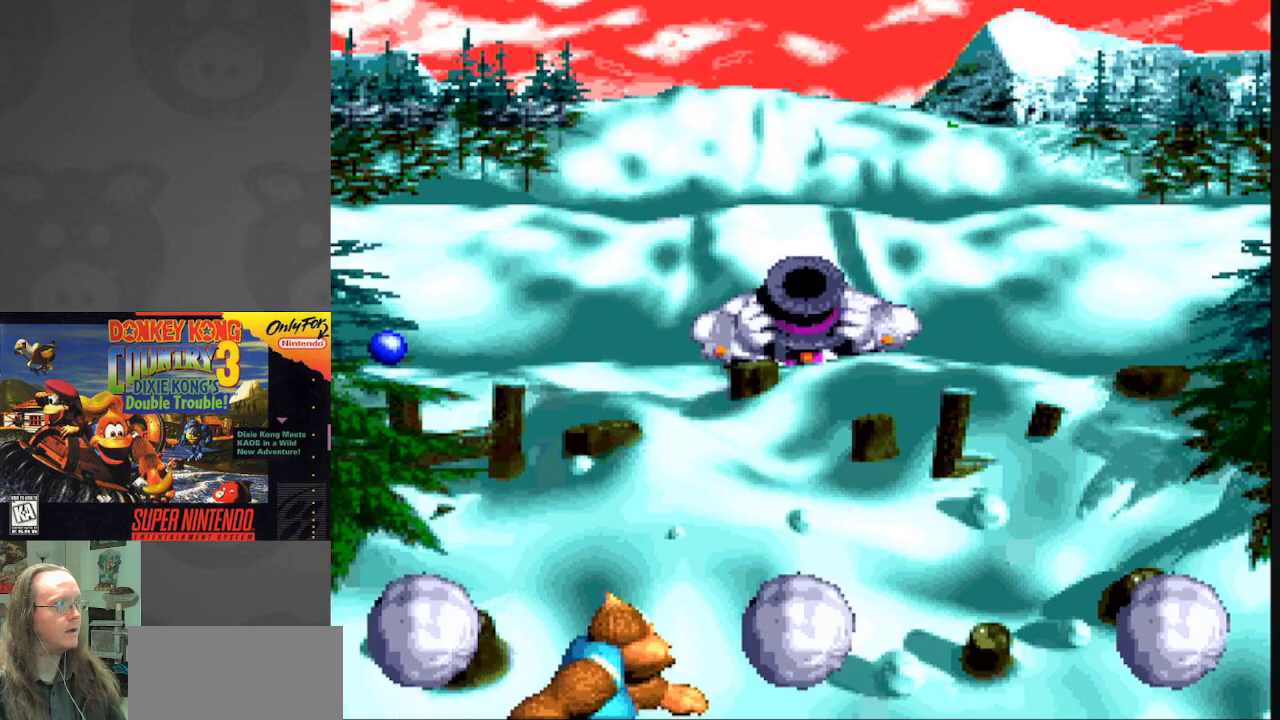
{"buttons": [], "events": [[50, "DPAD_RIGHT", "up"], [50, "DPAD_UP", "down"], [67, "DPAD_LEFT", "down"], [67, "DPAD_UP", "up"], [233, "DPAD_LEFT", "up"], [300, "DPAD_RIGHT", "down"], [483, "DPAD_RIGHT", "up"]]}